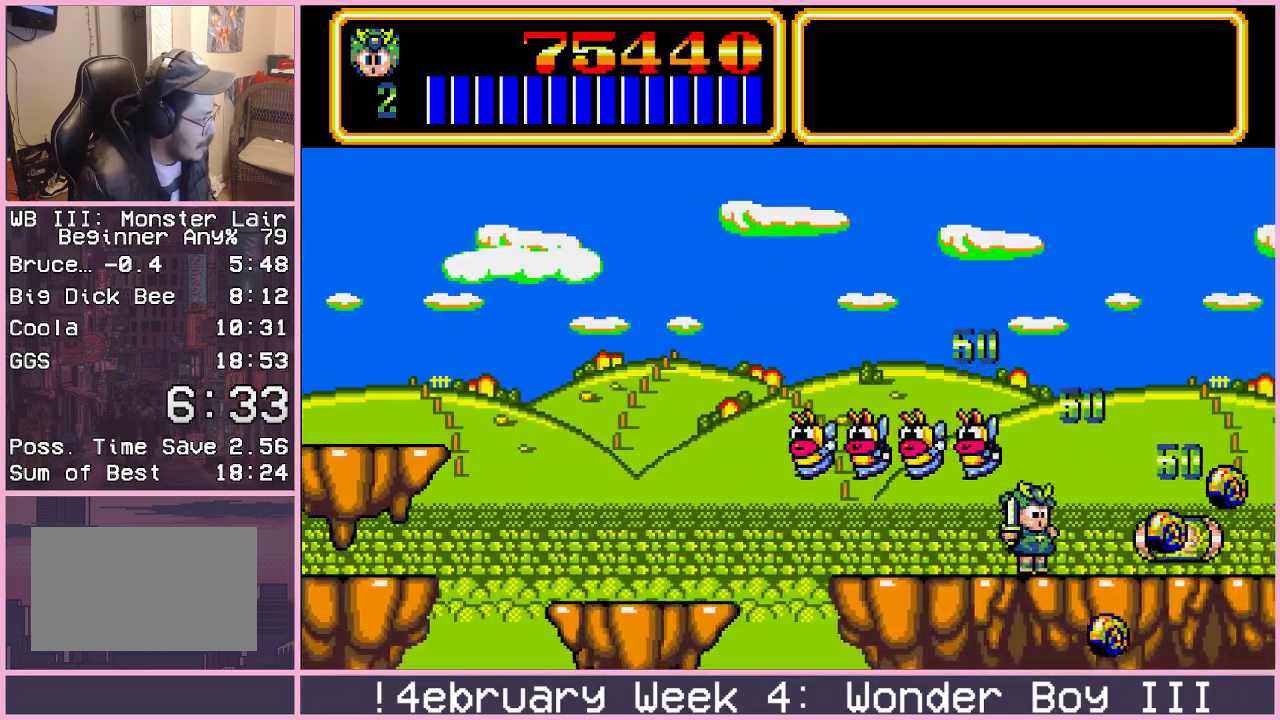
Gameplay with a controller (arcade stick); each line is a JSON object with the inputs held at the frame after it. "events" lists button and stick changes between this image and that frame as [ms after this image, input, new state], when the widget could be followed in between. Not read: L3 R3.
{"buttons": [], "left_stick": "right", "events": []}
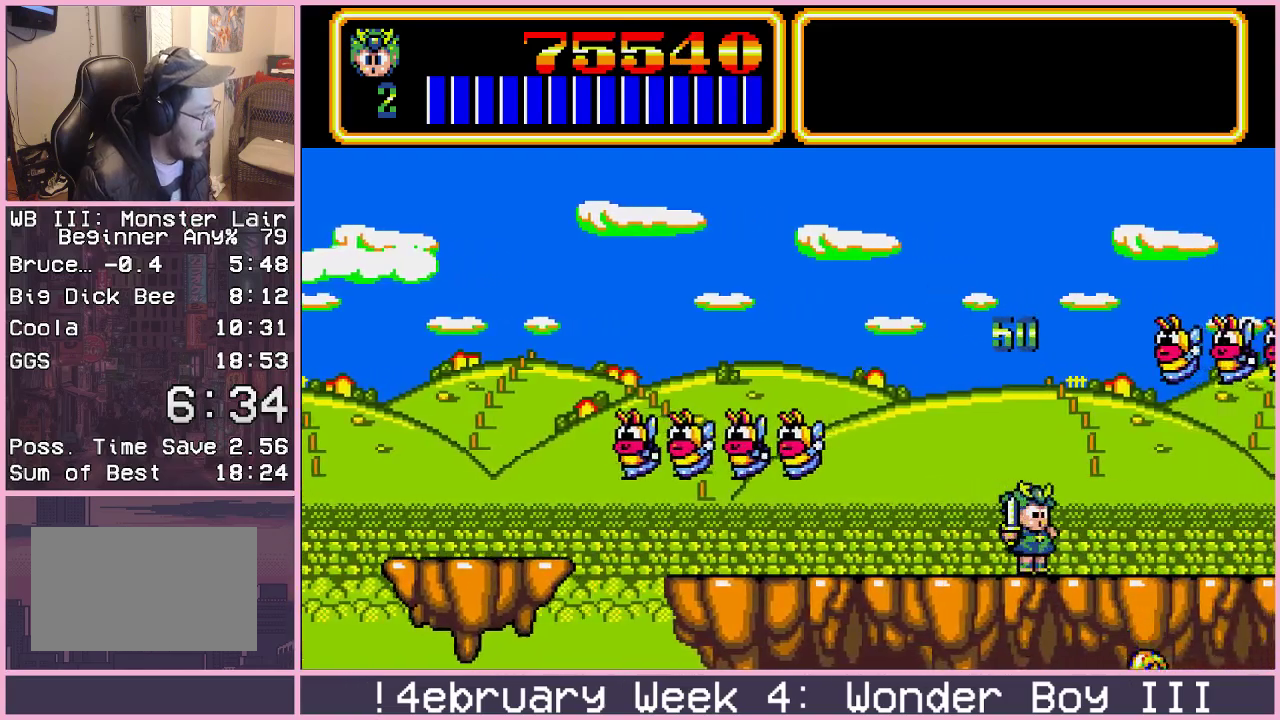
{"buttons": [], "left_stick": "right", "events": []}
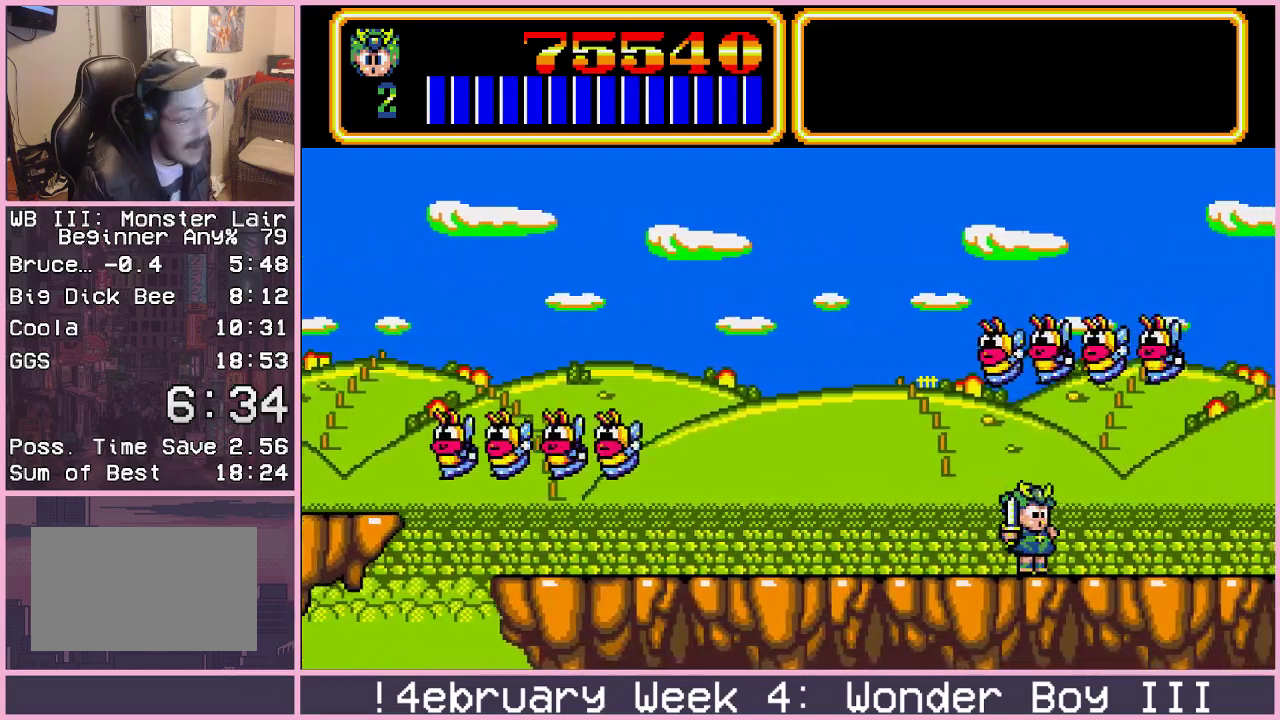
{"buttons": [], "left_stick": "right", "events": []}
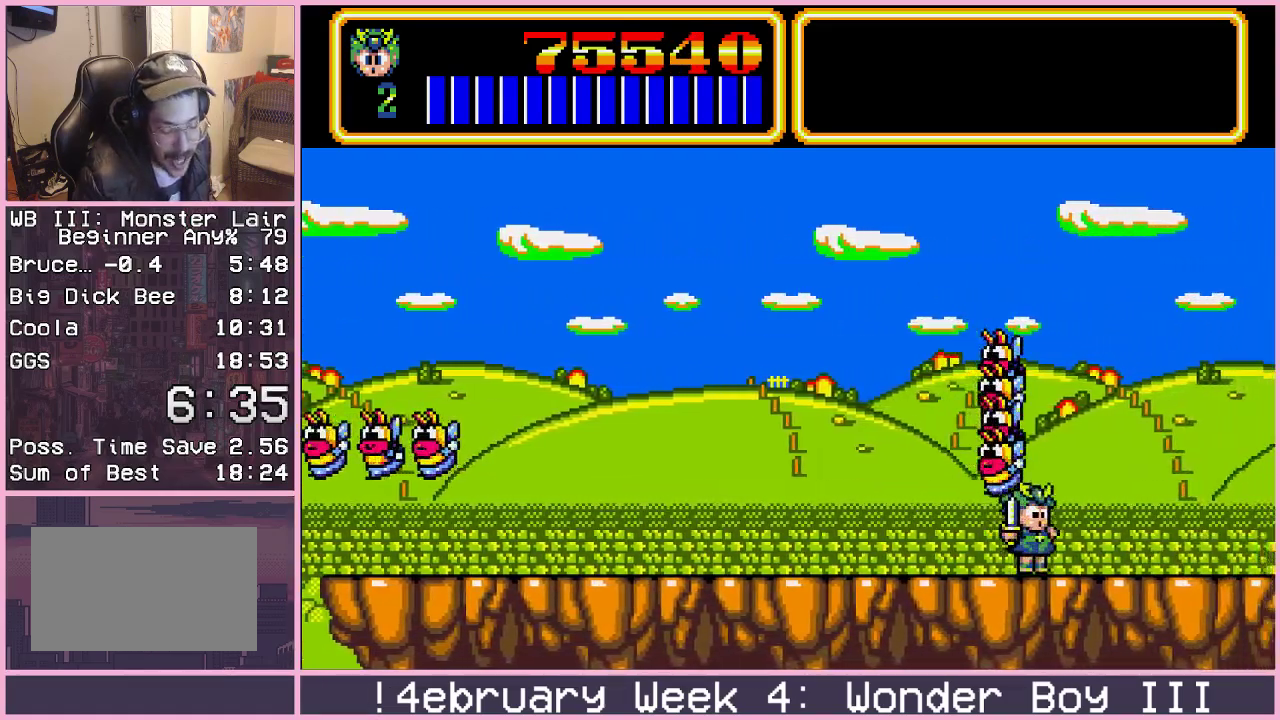
{"buttons": [], "left_stick": "right", "events": []}
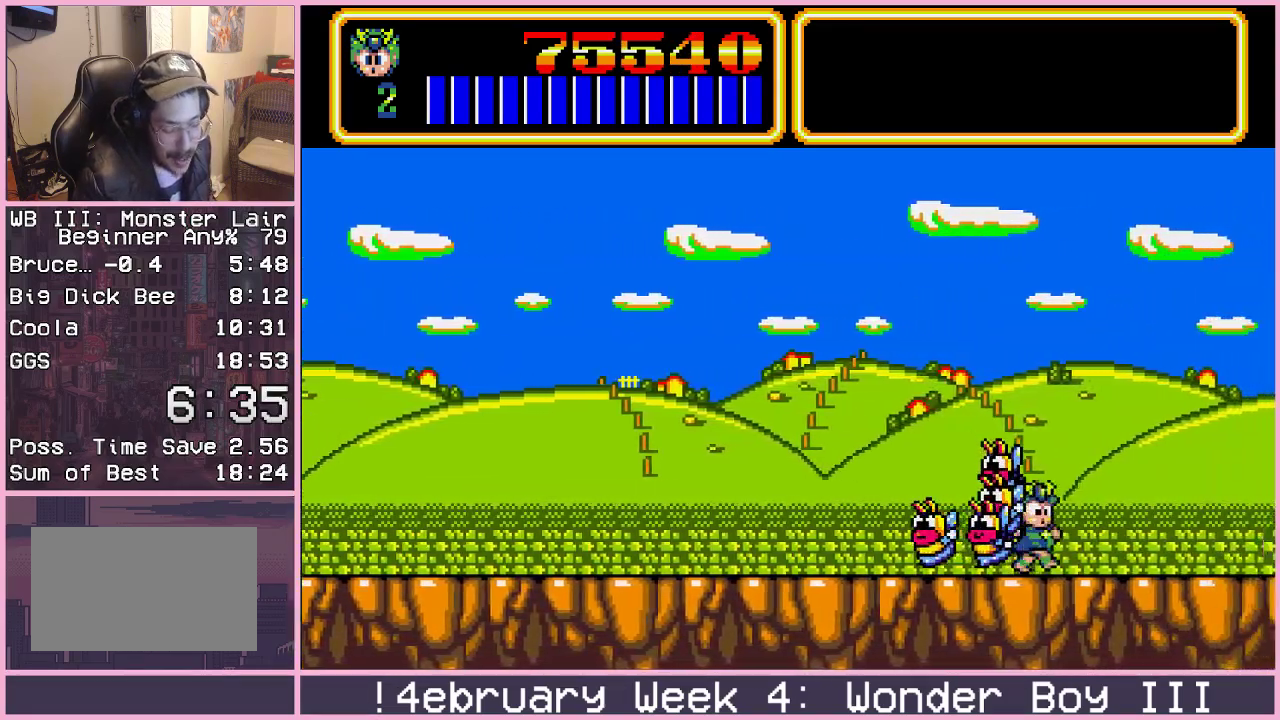
{"buttons": [], "left_stick": "right", "events": []}
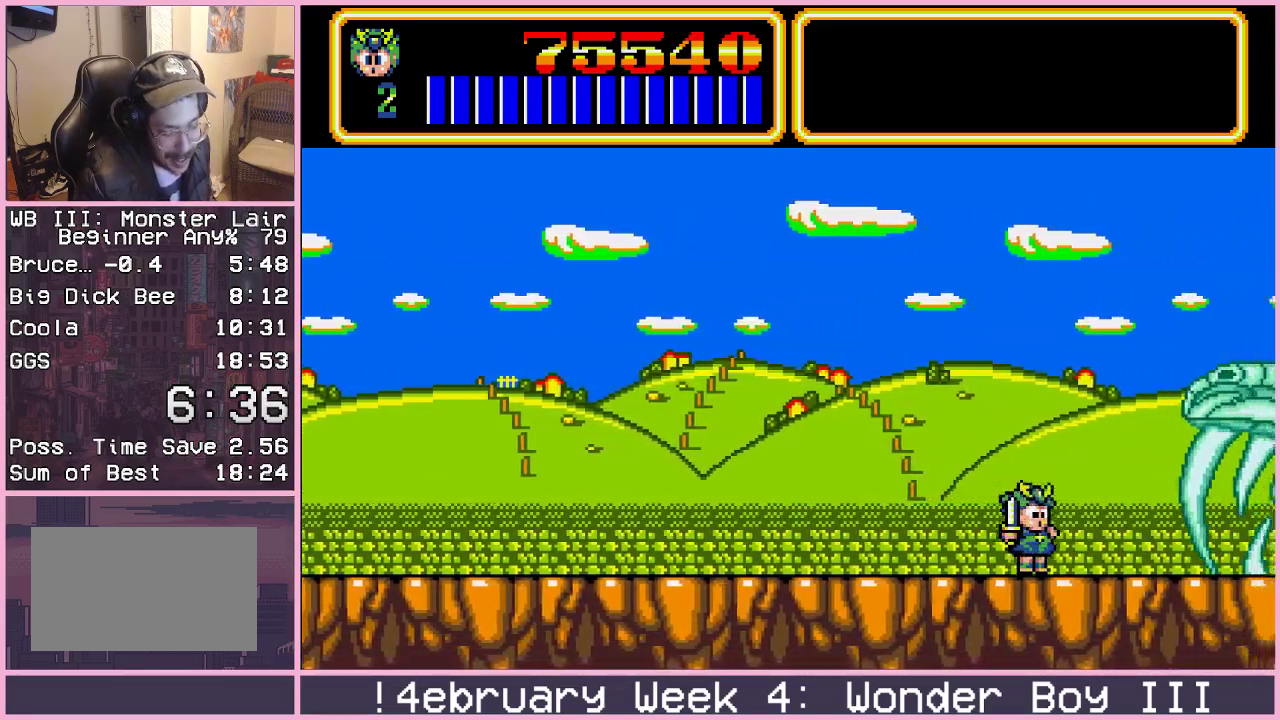
{"buttons": [], "left_stick": "right", "events": []}
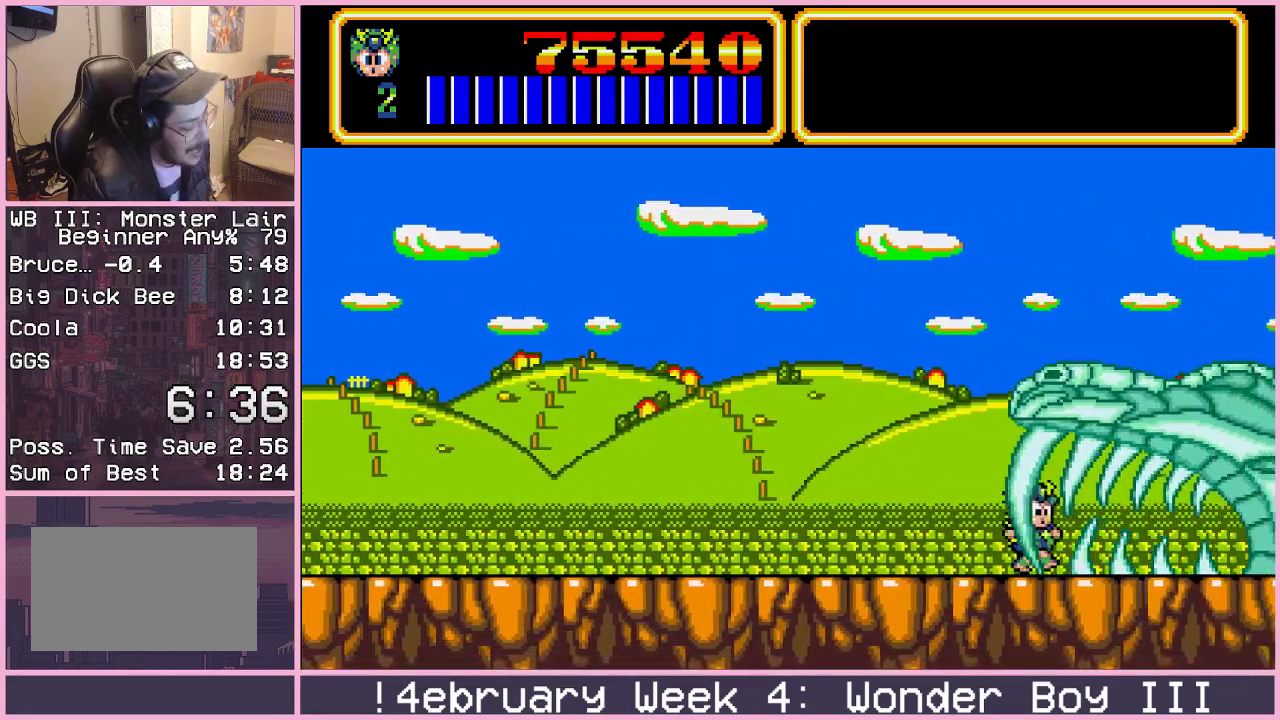
{"buttons": [], "left_stick": "right", "events": []}
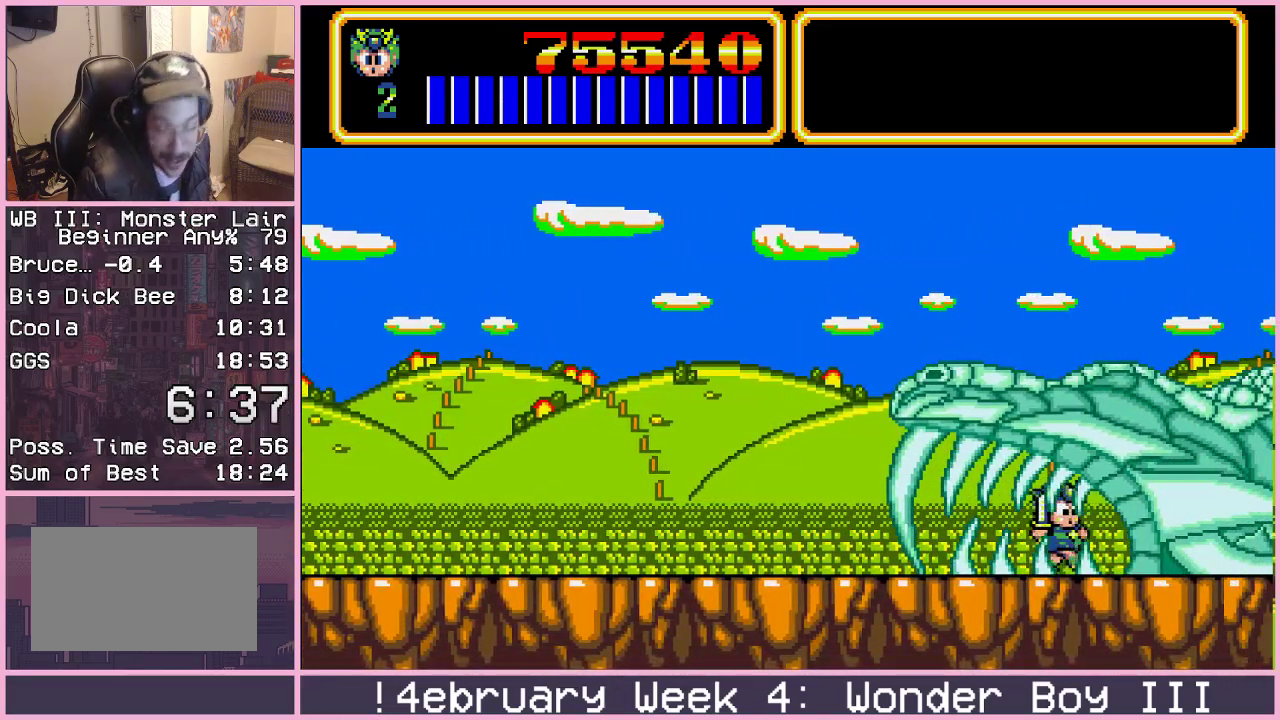
{"buttons": [], "left_stick": "right", "events": []}
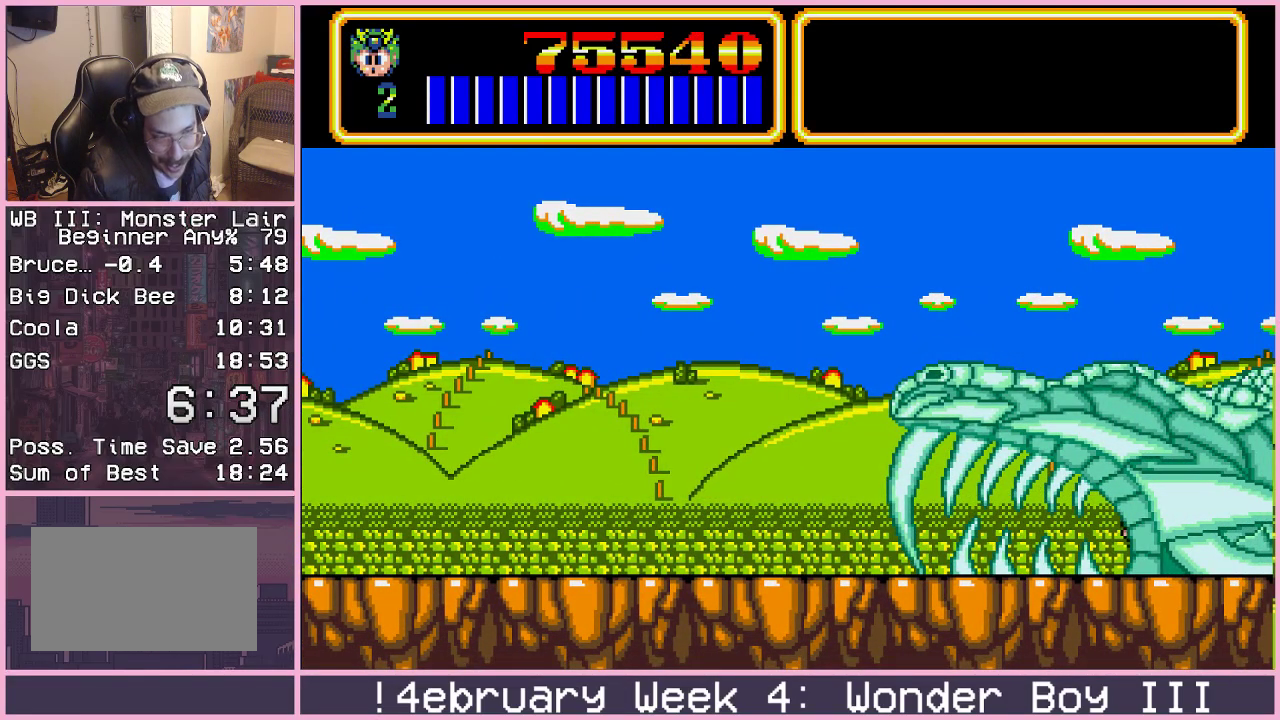
{"buttons": [], "left_stick": "right", "events": []}
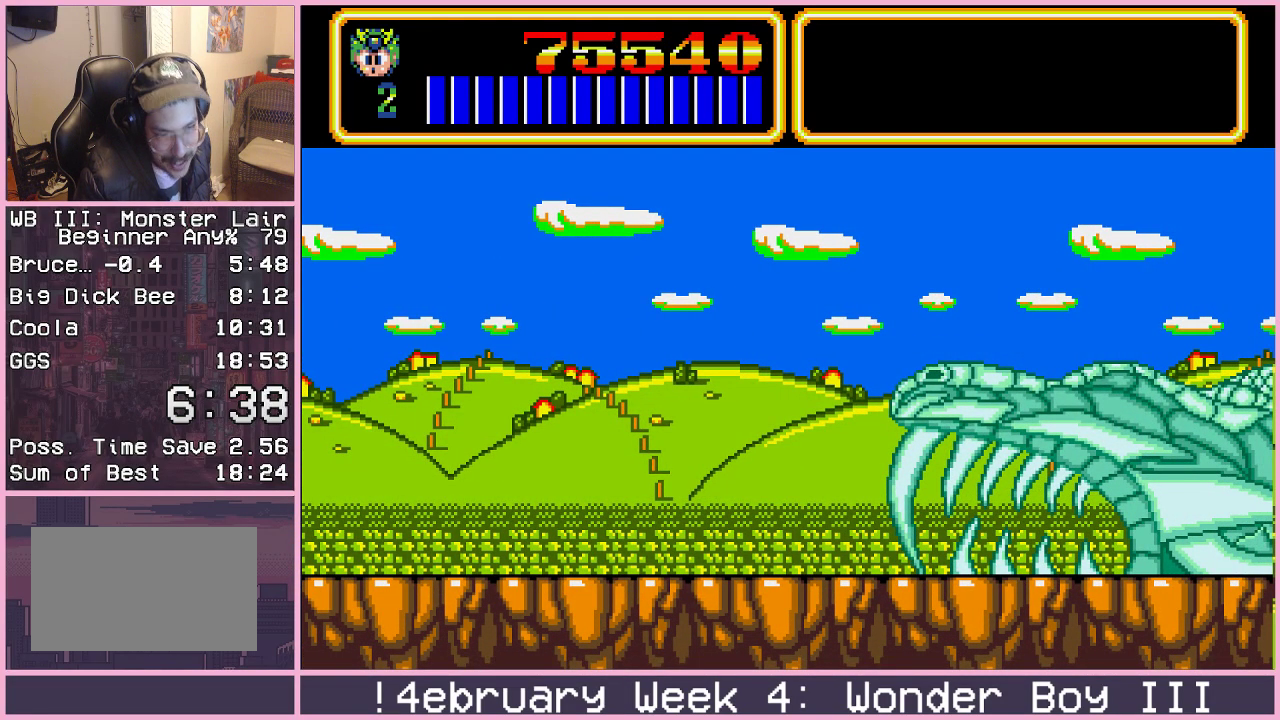
{"buttons": [], "left_stick": "center", "events": [[33, "left_stick", "center"]]}
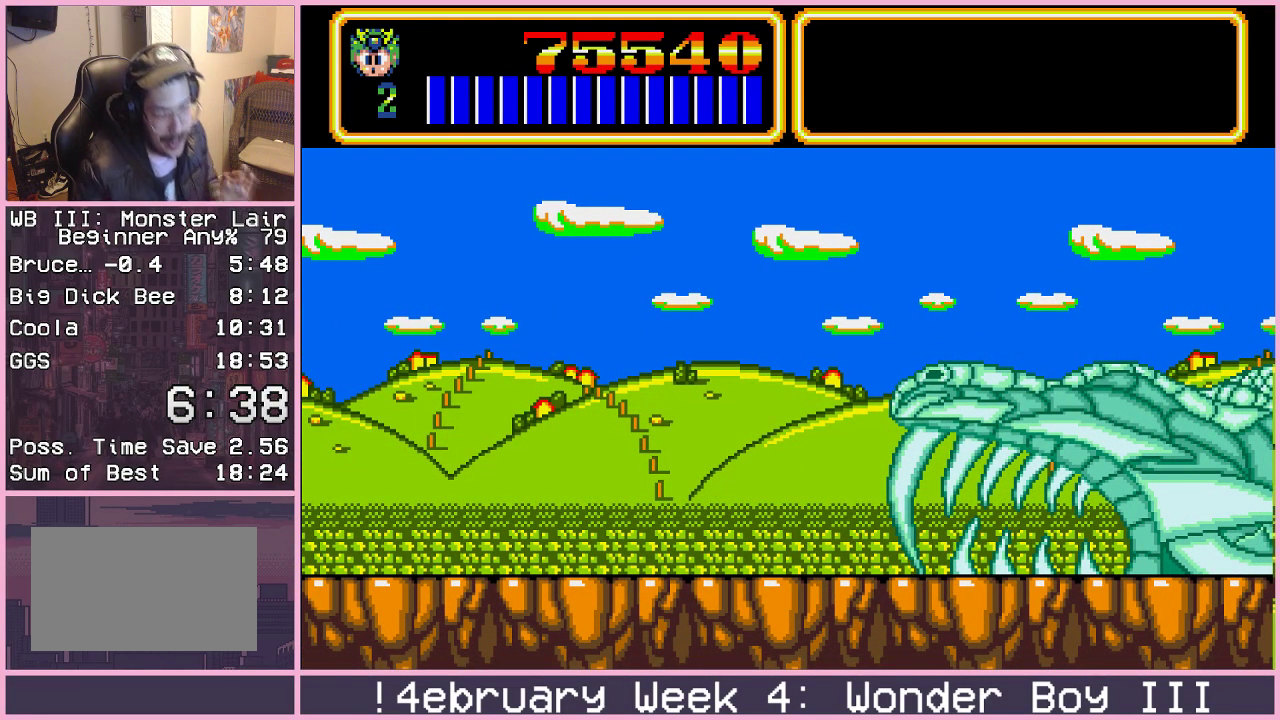
{"buttons": [], "left_stick": "center", "events": []}
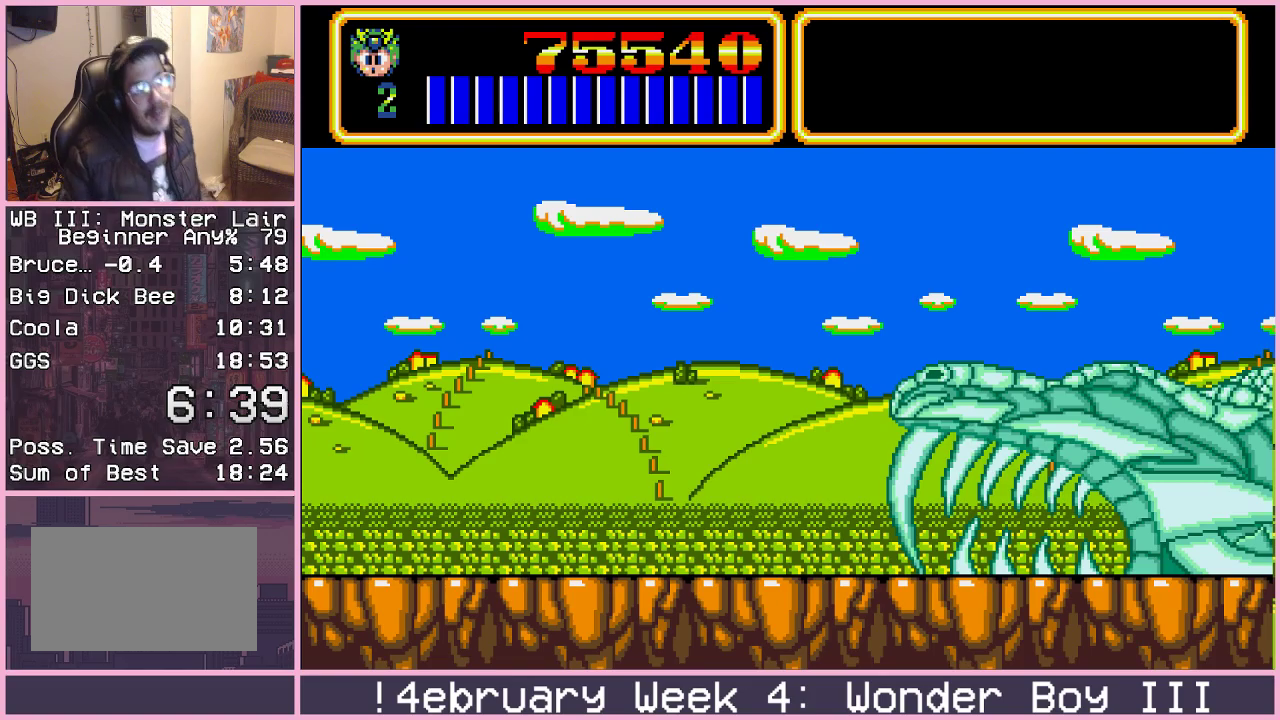
{"buttons": [], "left_stick": "center", "events": []}
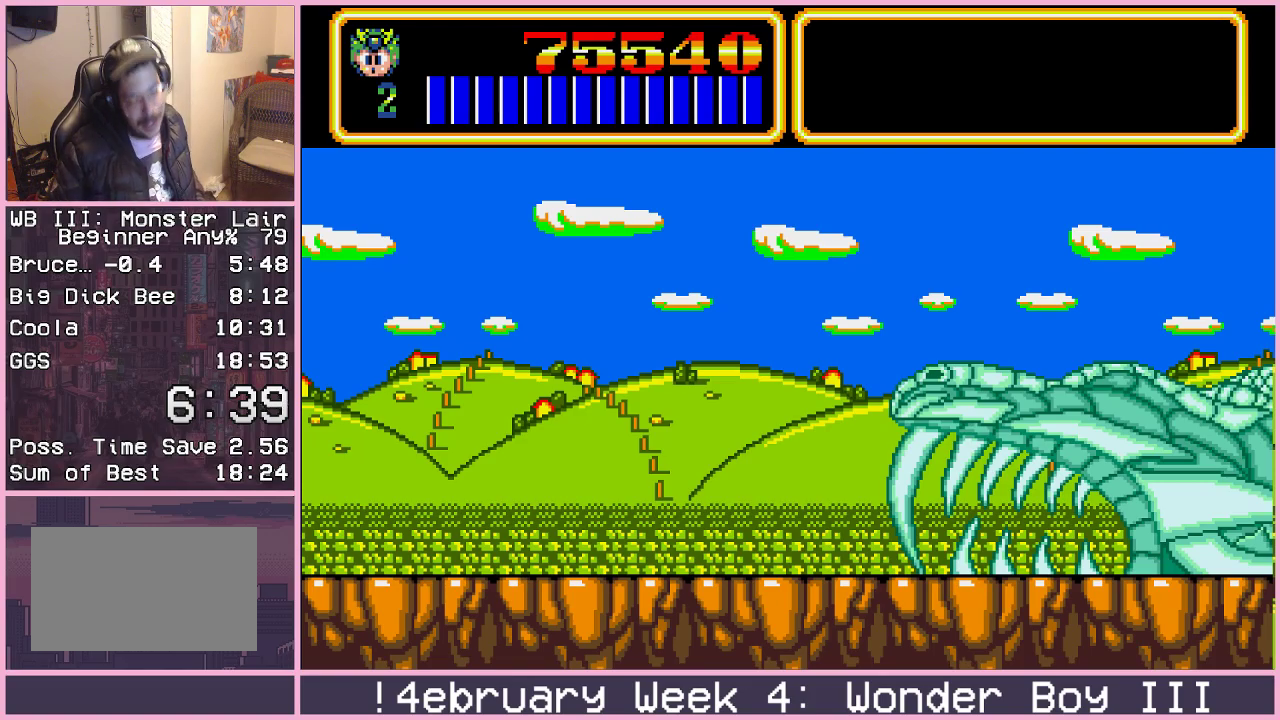
{"buttons": [], "left_stick": "center", "events": []}
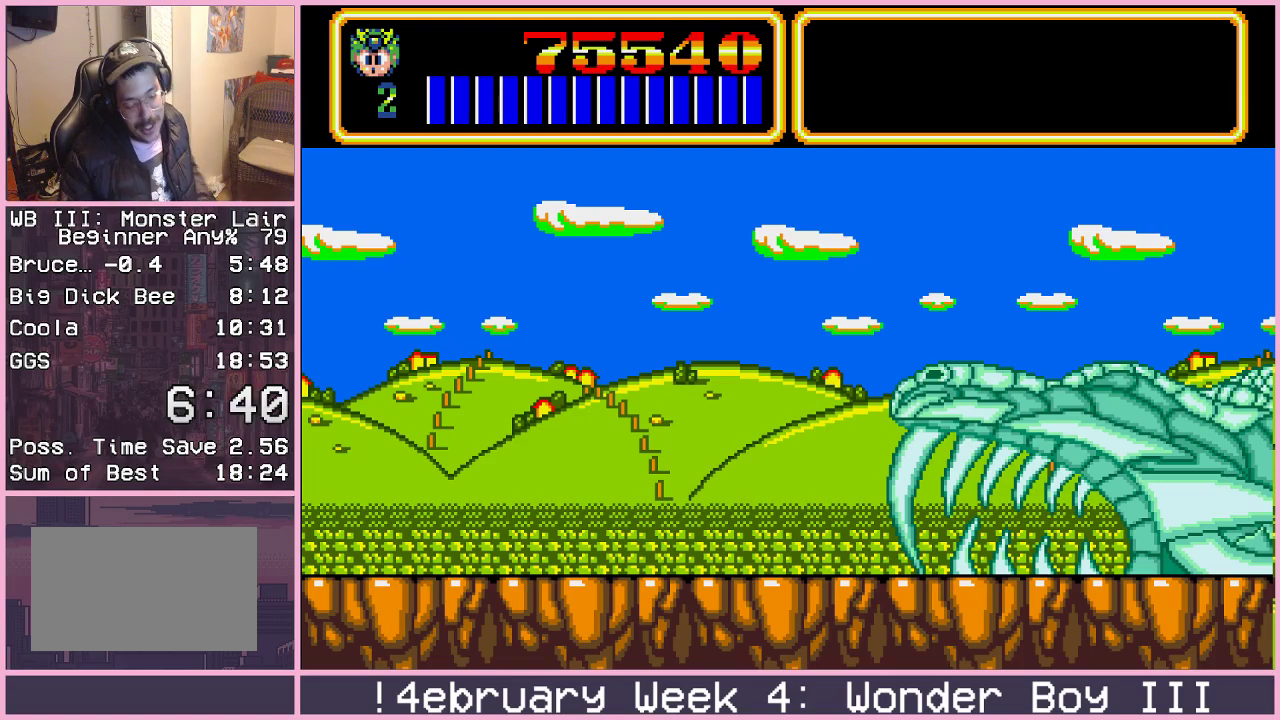
{"buttons": [], "left_stick": "center", "events": []}
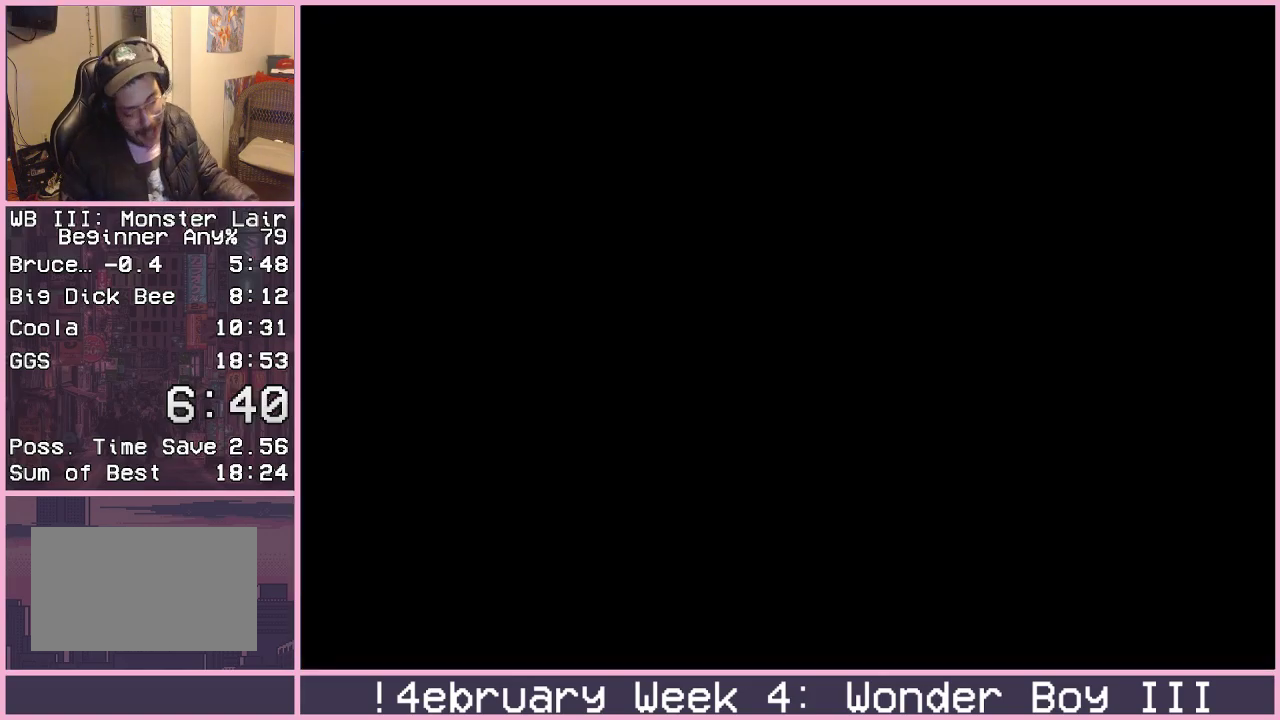
{"buttons": [], "left_stick": "center", "events": []}
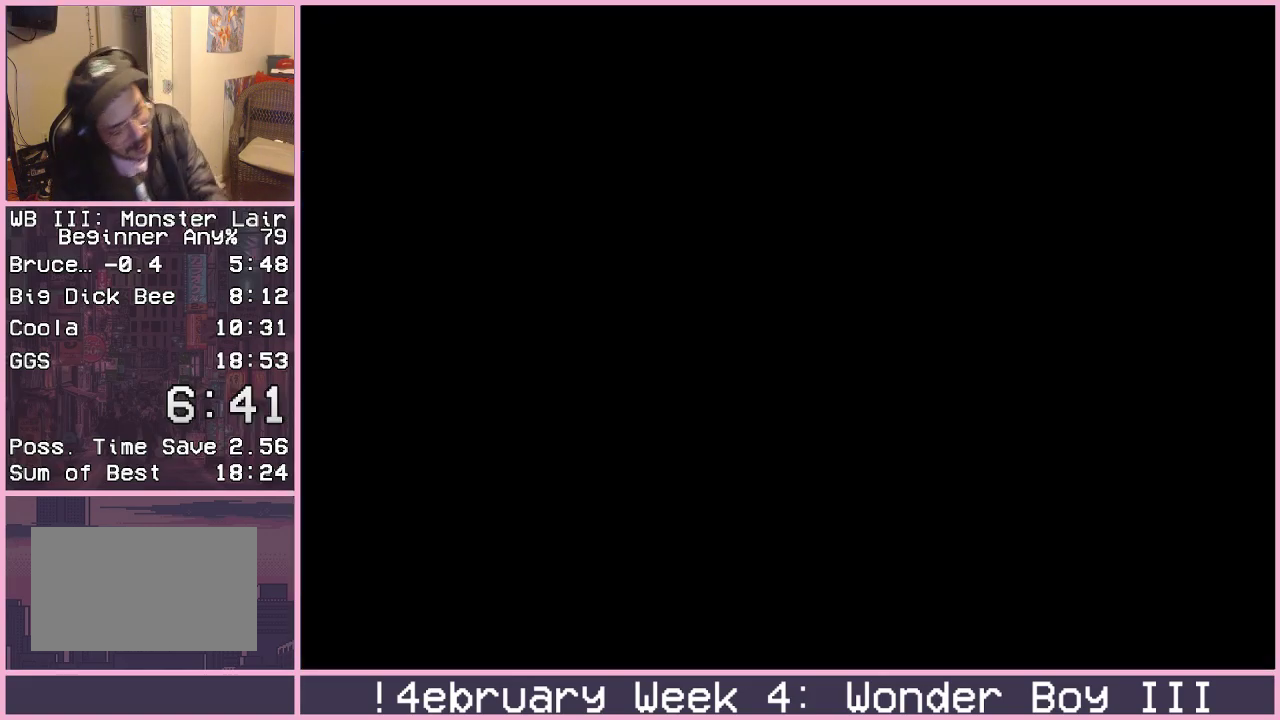
{"buttons": [], "left_stick": "center", "events": []}
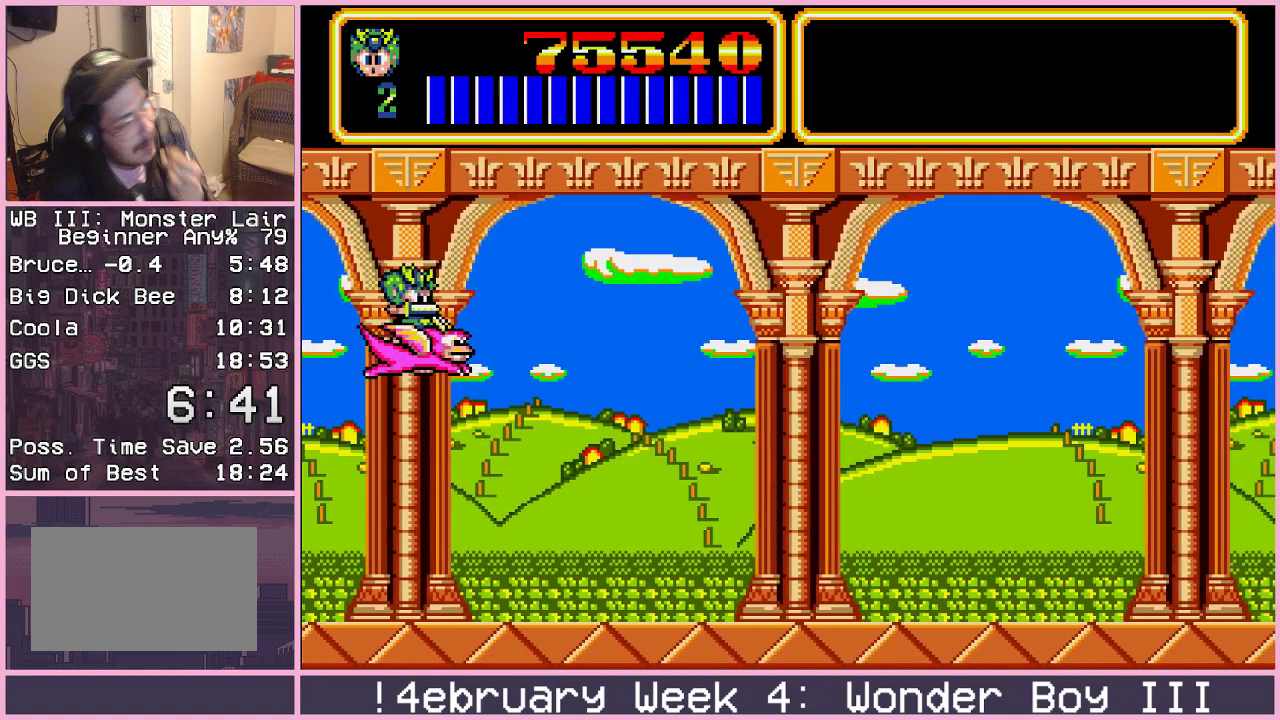
{"buttons": [], "left_stick": "center", "events": []}
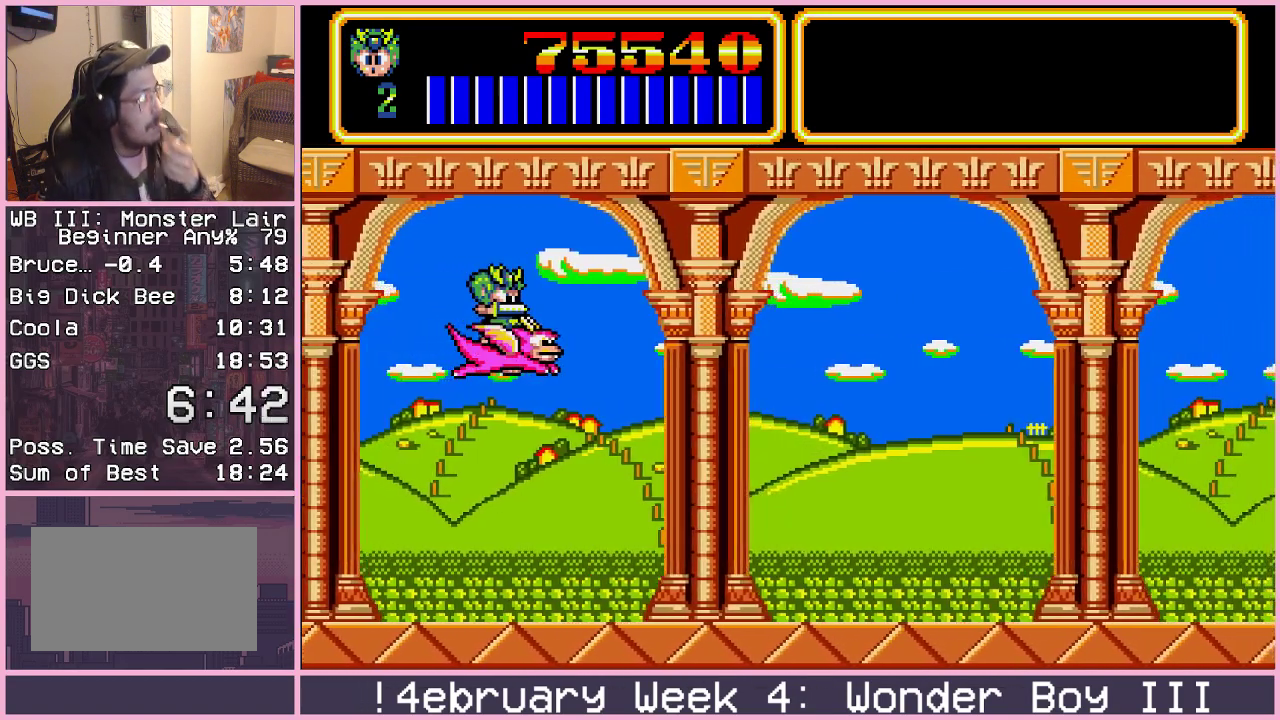
{"buttons": [], "left_stick": "center", "events": []}
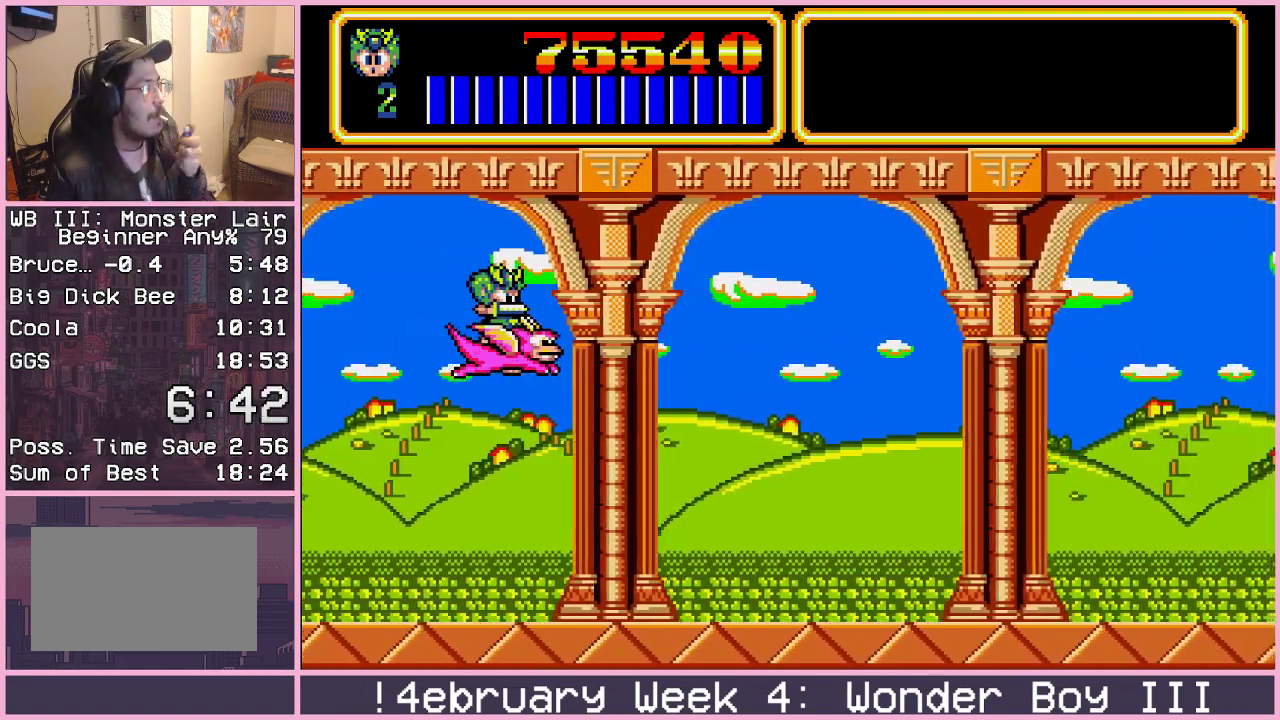
{"buttons": [], "left_stick": "right", "events": [[300, "left_stick", "right"]]}
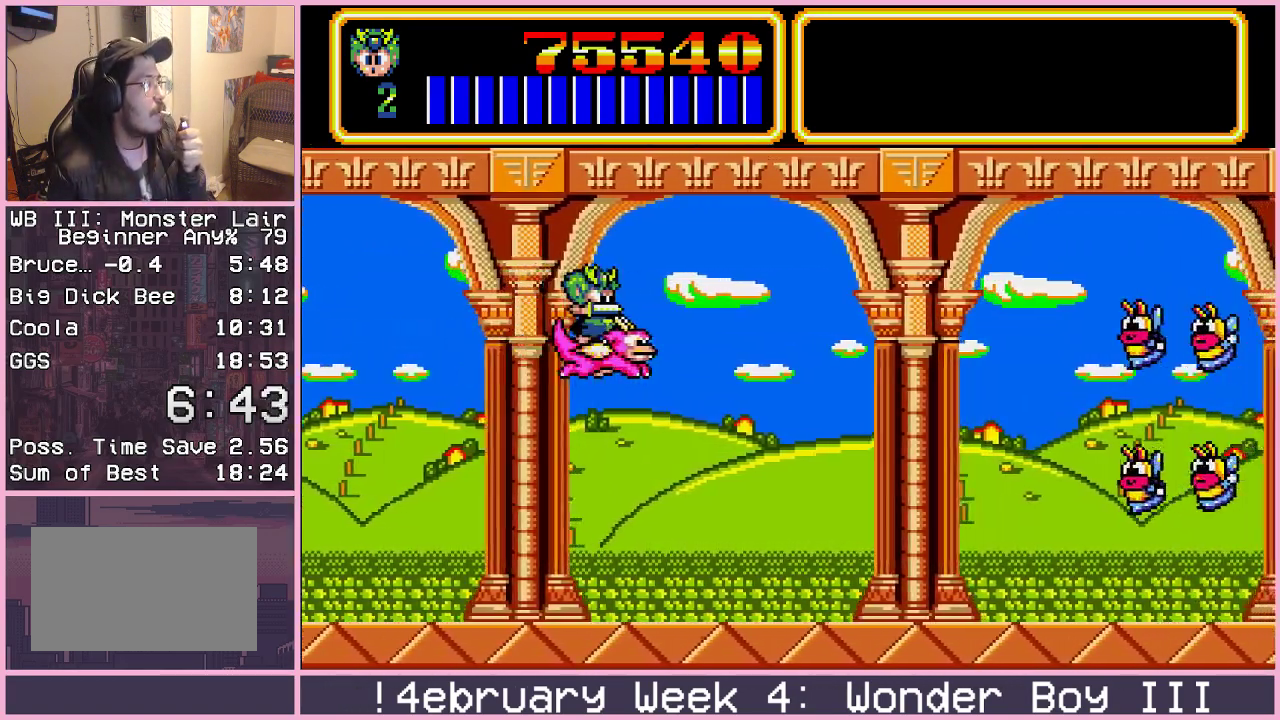
{"buttons": [], "left_stick": "down-right", "events": [[467, "left_stick", "down-right"]]}
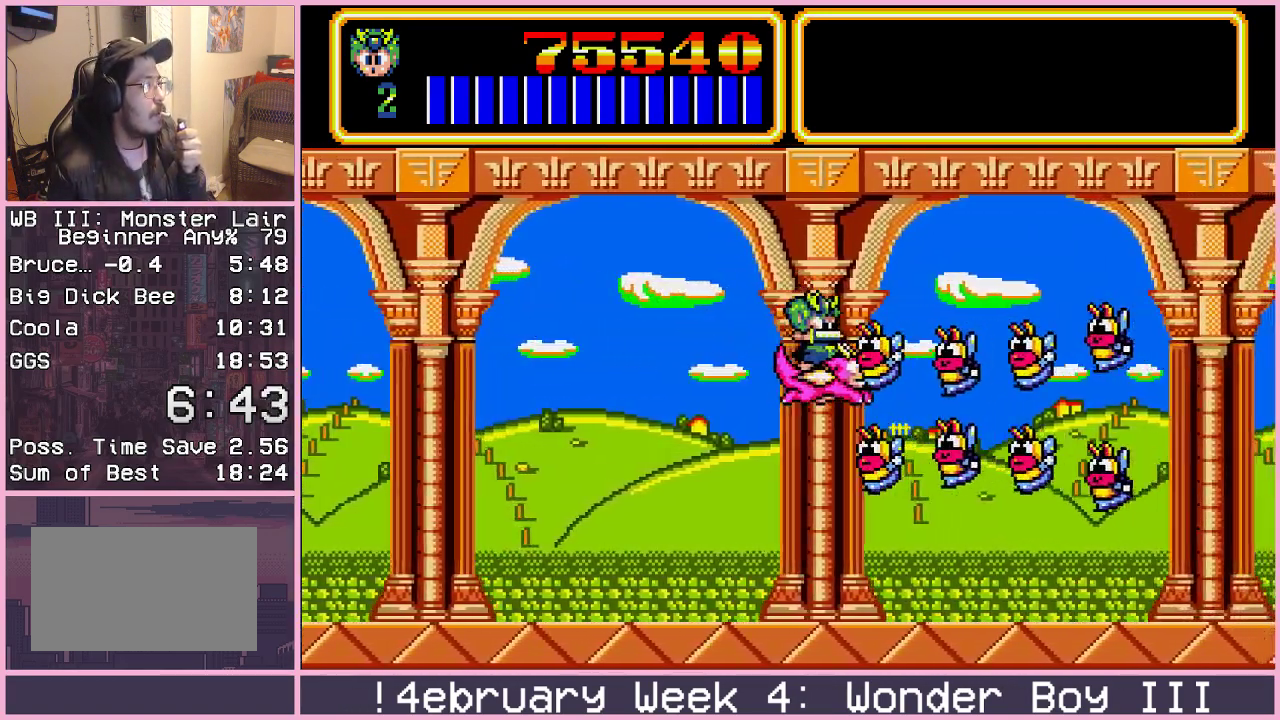
{"buttons": [], "left_stick": "center", "events": [[217, "left_stick", "center"]]}
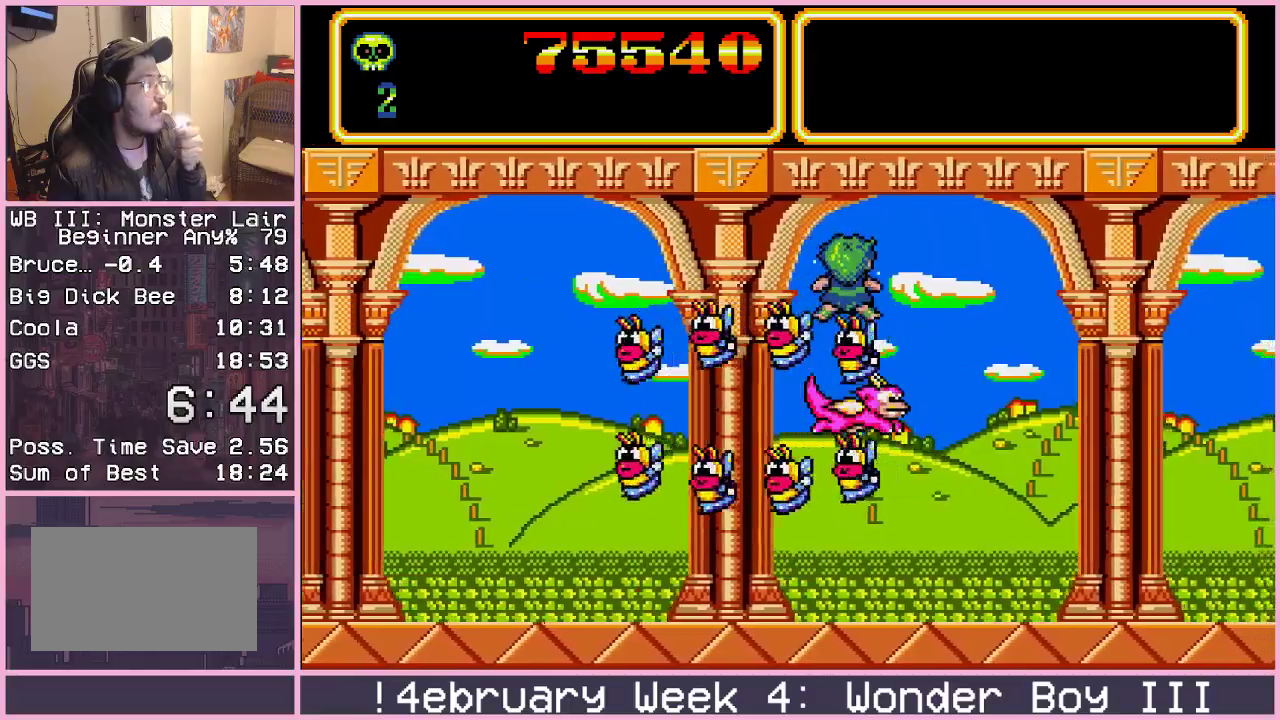
{"buttons": [], "left_stick": "center", "events": []}
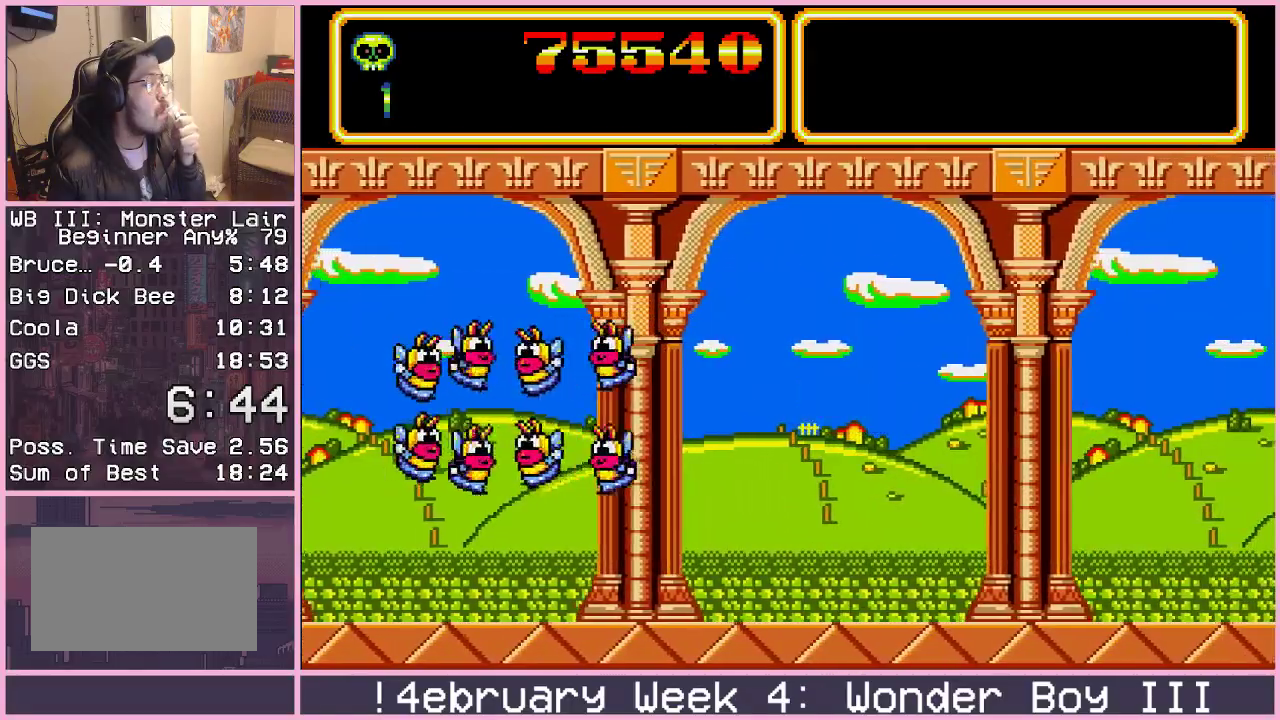
{"buttons": [], "left_stick": "center", "events": []}
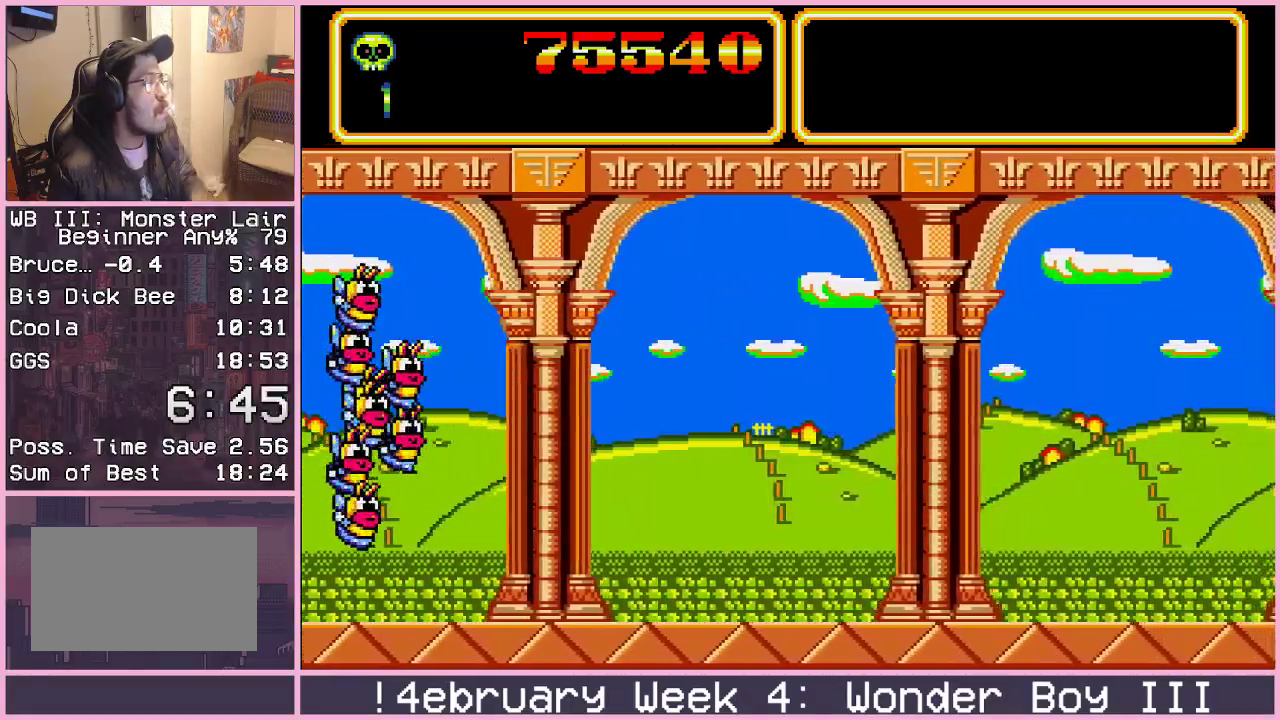
{"buttons": [], "left_stick": "right", "events": [[267, "left_stick", "right"]]}
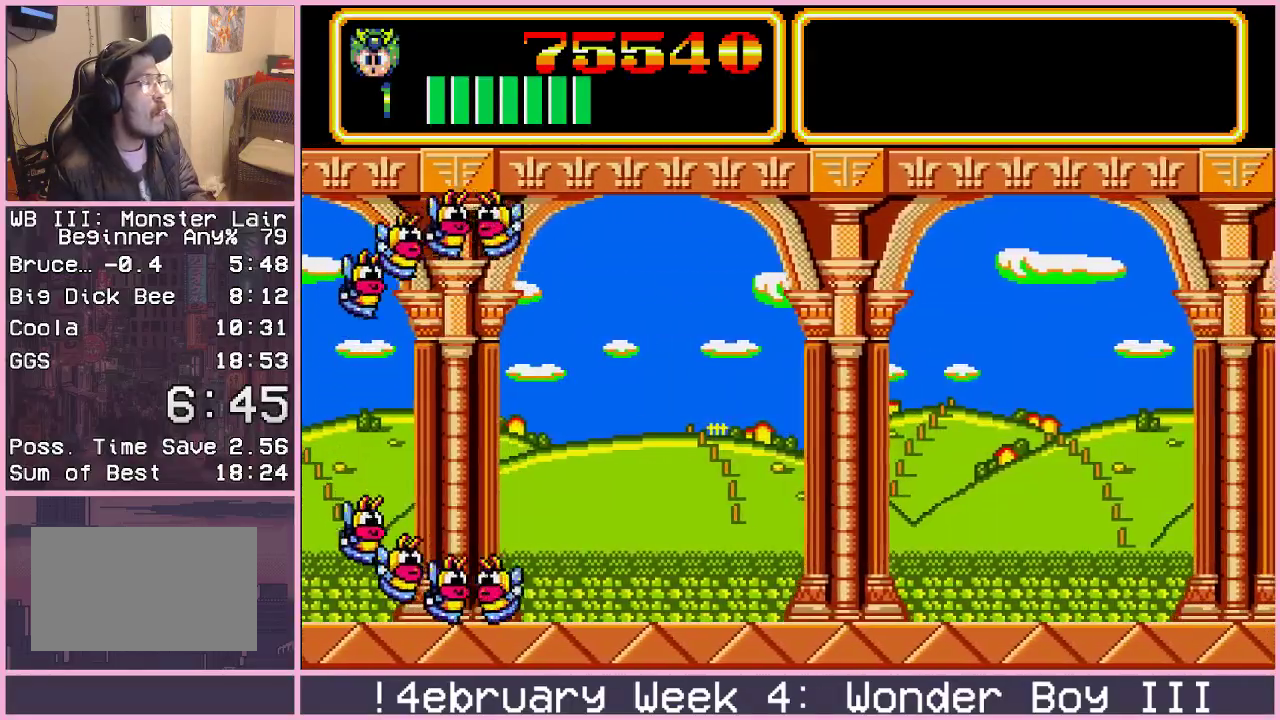
{"buttons": [], "left_stick": "center", "events": [[500, "left_stick", "center"]]}
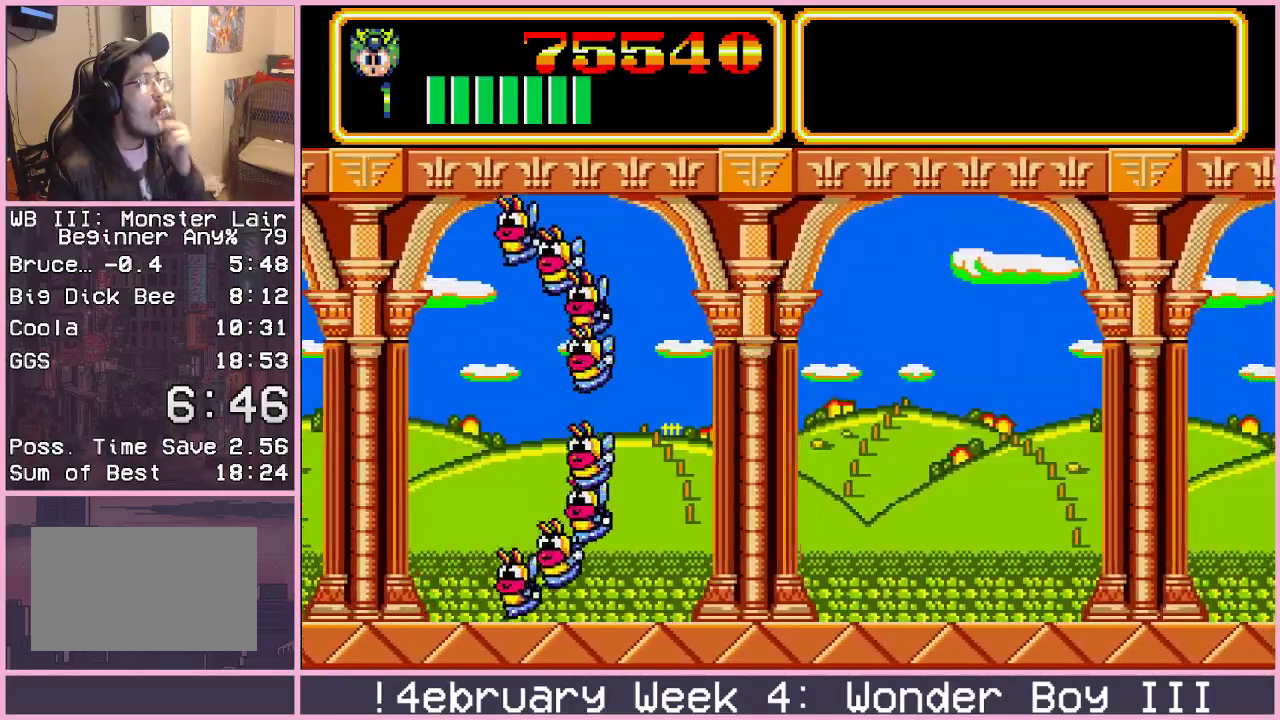
{"buttons": [], "left_stick": "center", "events": []}
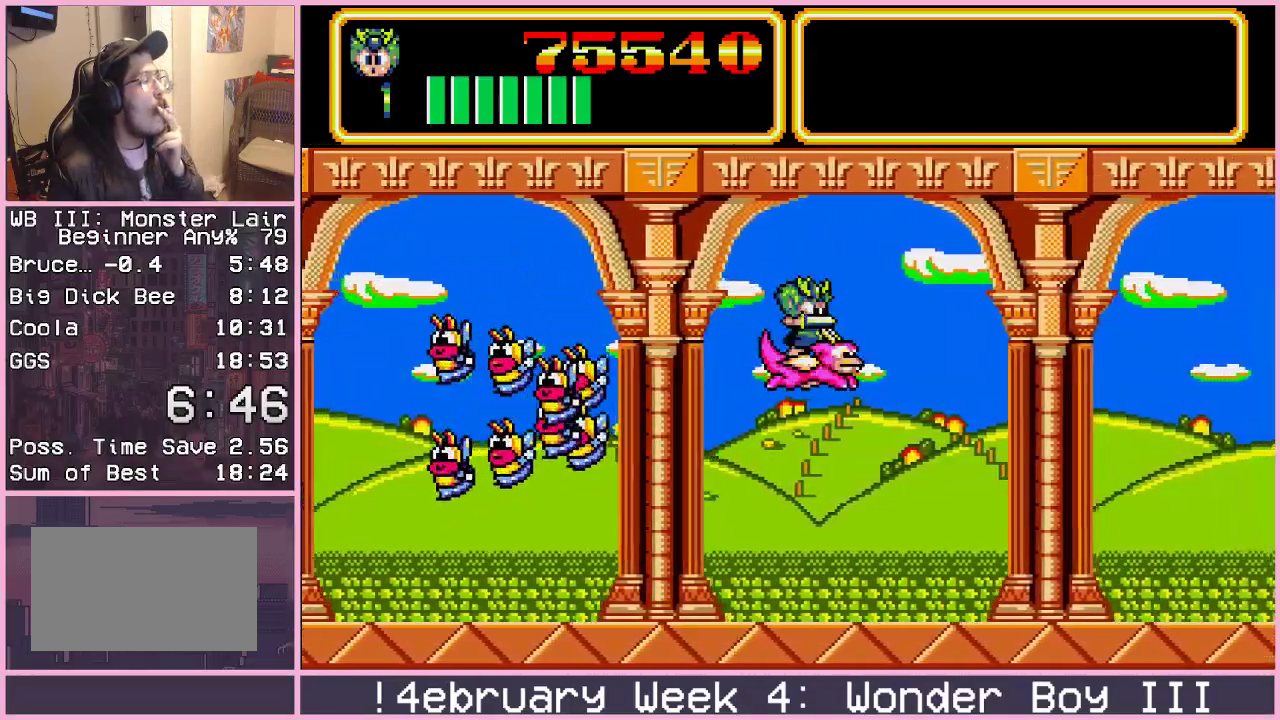
{"buttons": [], "left_stick": "left", "events": [[417, "left_stick", "left"]]}
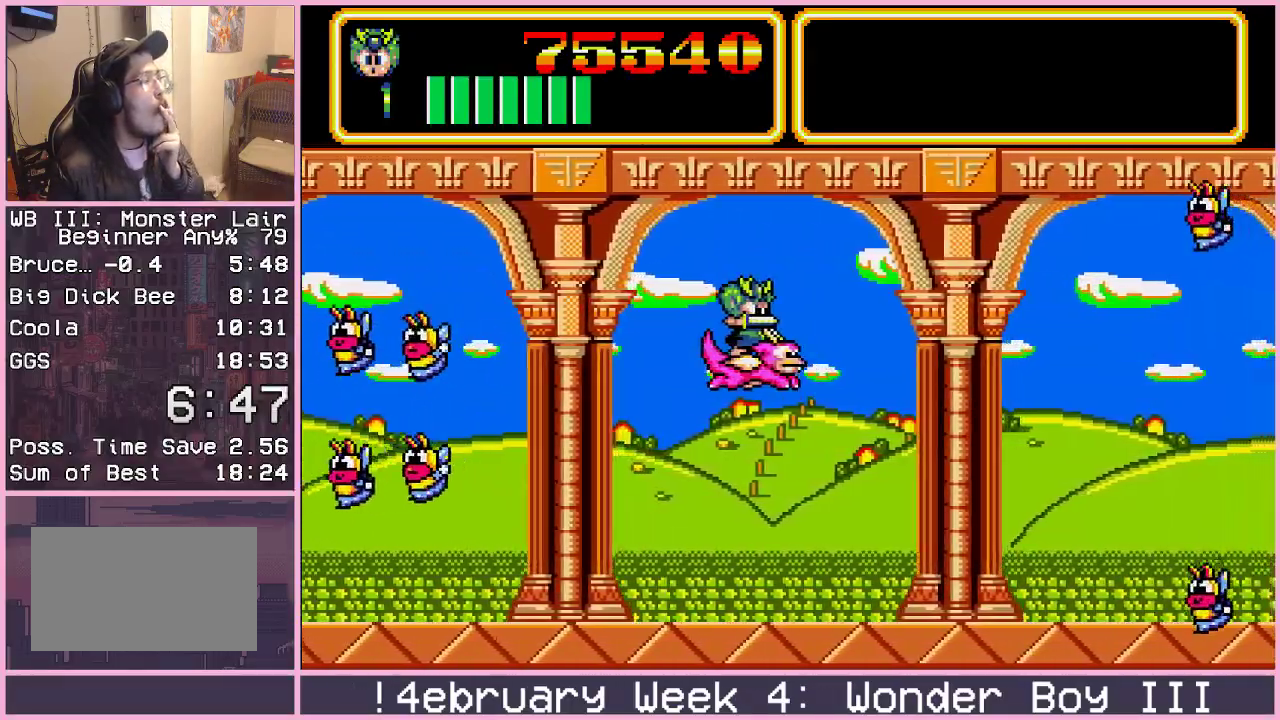
{"buttons": [], "left_stick": "left", "events": []}
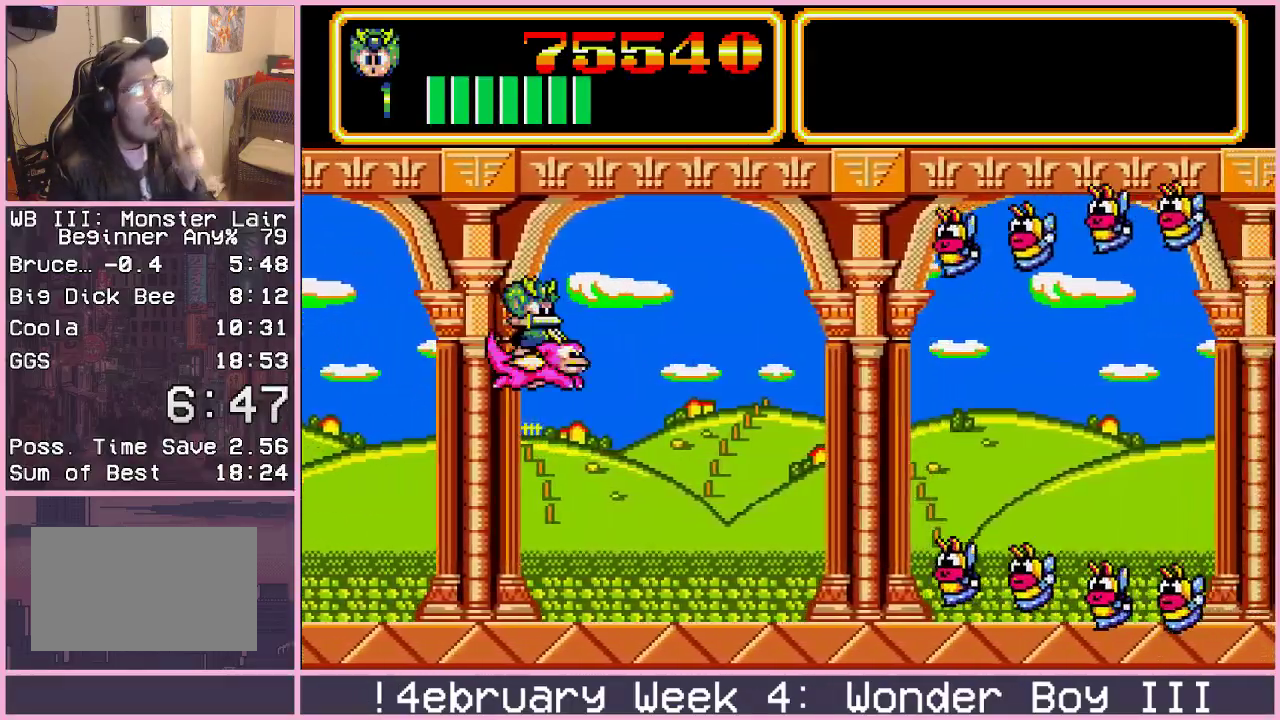
{"buttons": [], "left_stick": "down-left", "events": [[433, "left_stick", "down-left"]]}